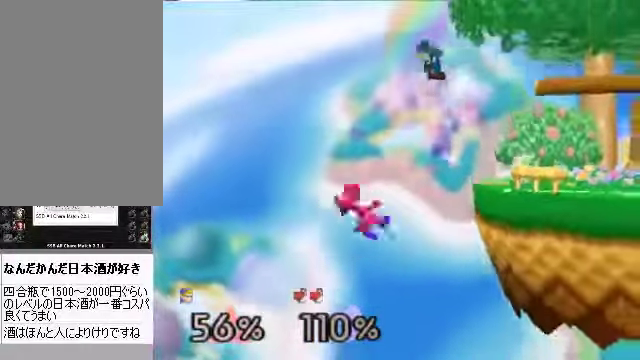
Gameplay with a controller (Nintendo layout); each line is a JSON object with the inputs held at the frame after it. "events" lists button and stick changes between this image and that frame as [ms after this image, input, new state], when the widget could be followed in between. Not read: L3 R3 Z.
{"buttons": [], "left_stick": "center", "events": [[335, "left_stick", "center"]]}
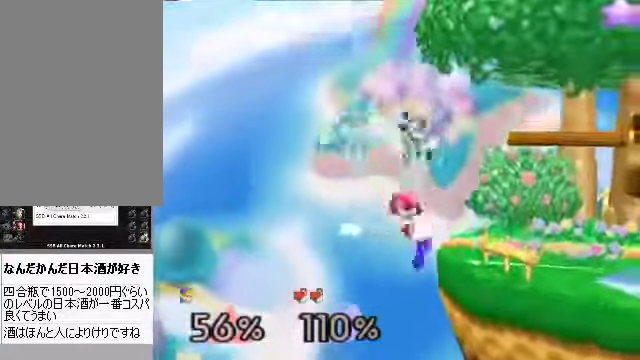
{"buttons": [], "left_stick": "center", "events": [[33, "left_stick", "right"], [335, "left_stick", "center"]]}
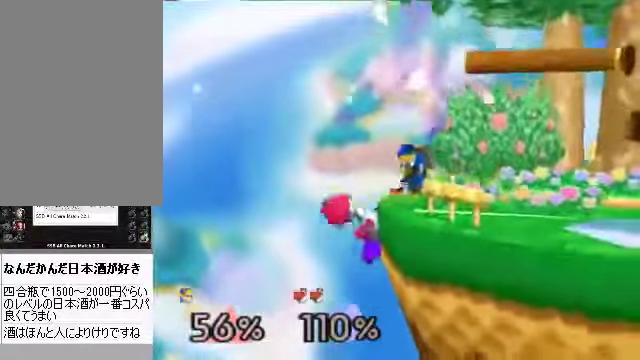
{"buttons": [], "left_stick": "center", "events": []}
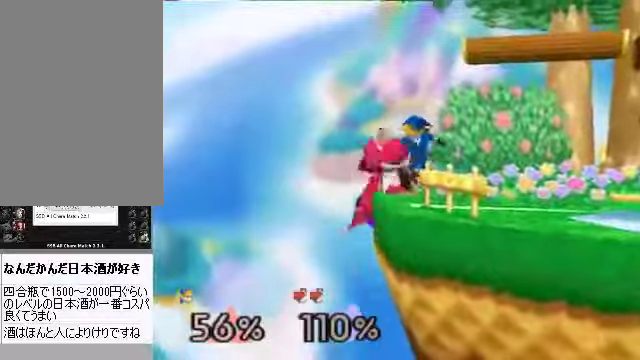
{"buttons": [], "left_stick": "center", "events": [[100, "left_stick", "right"], [335, "left_stick", "center"]]}
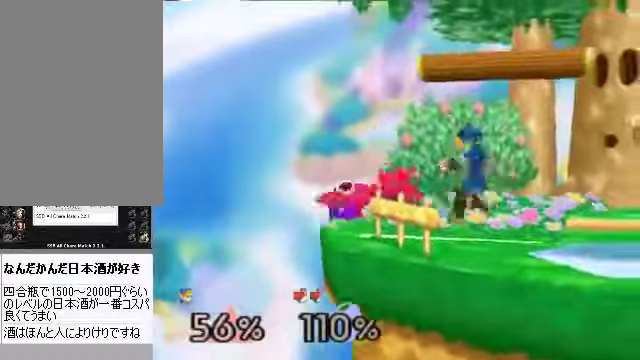
{"buttons": [], "left_stick": "center", "events": []}
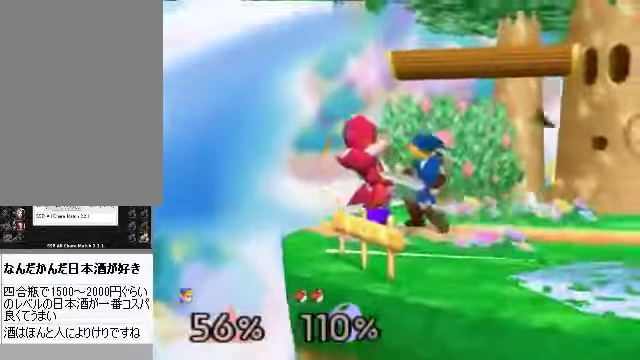
{"buttons": [], "left_stick": "center", "events": []}
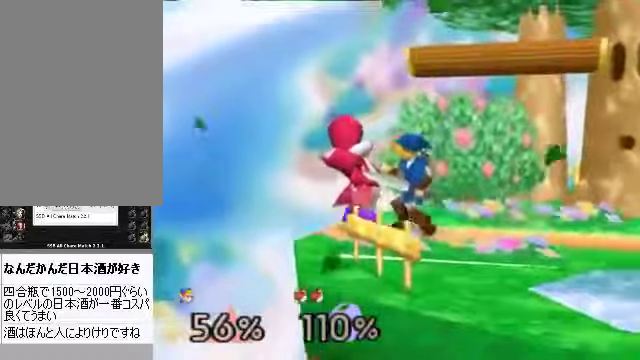
{"buttons": [], "left_stick": "center", "events": []}
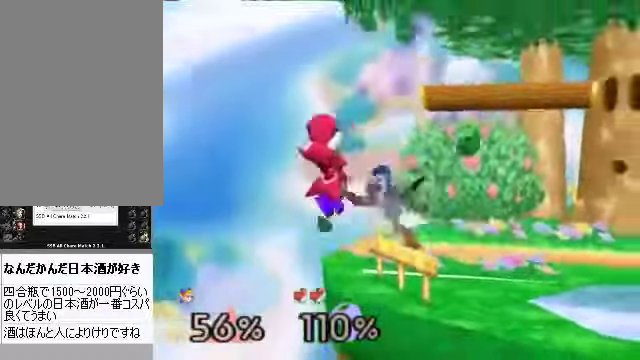
{"buttons": [], "left_stick": "right", "events": [[468, "left_stick", "right"]]}